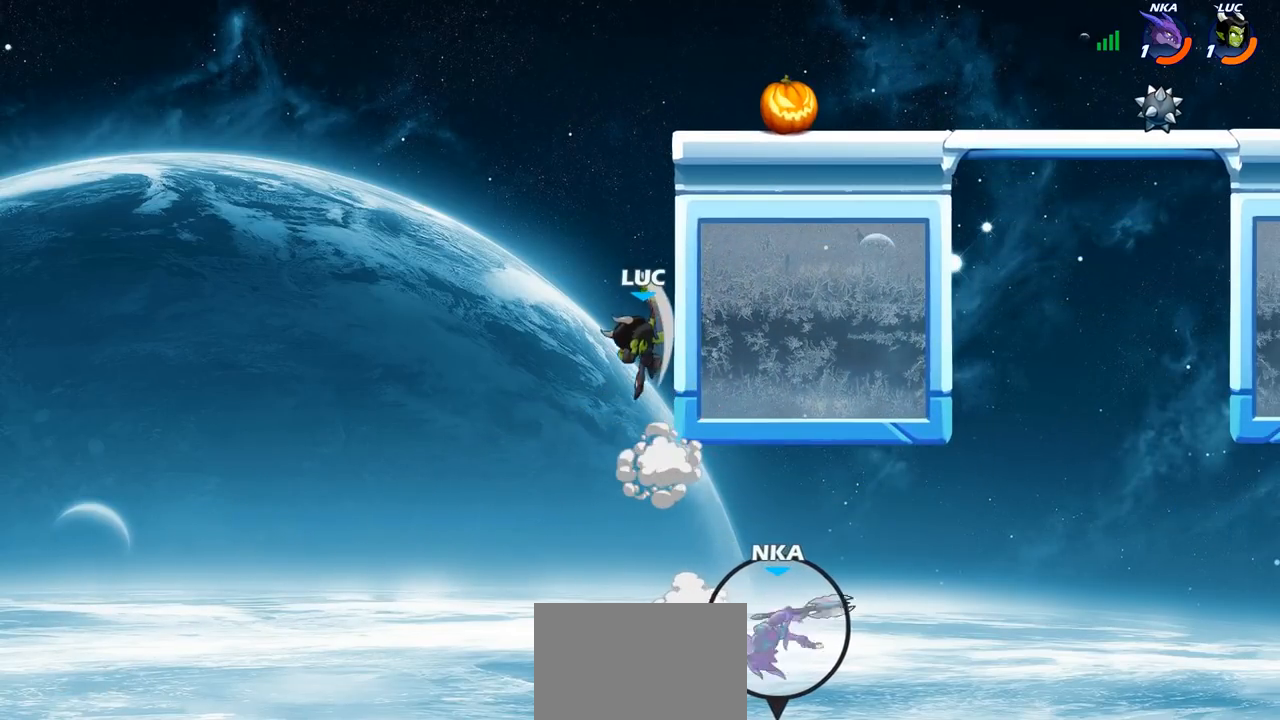
Gameplay with a controller (PlayStation layout); each line is a JSON object with the inputs held at the frame after it. "events" lists button and stick changes between this image and that frame as [ms after this image, input, new state], when the widget could be followed in between.
{"buttons": [], "left_stick": "right", "right_stick": "center", "events": [[500, "left_stick", "right"]]}
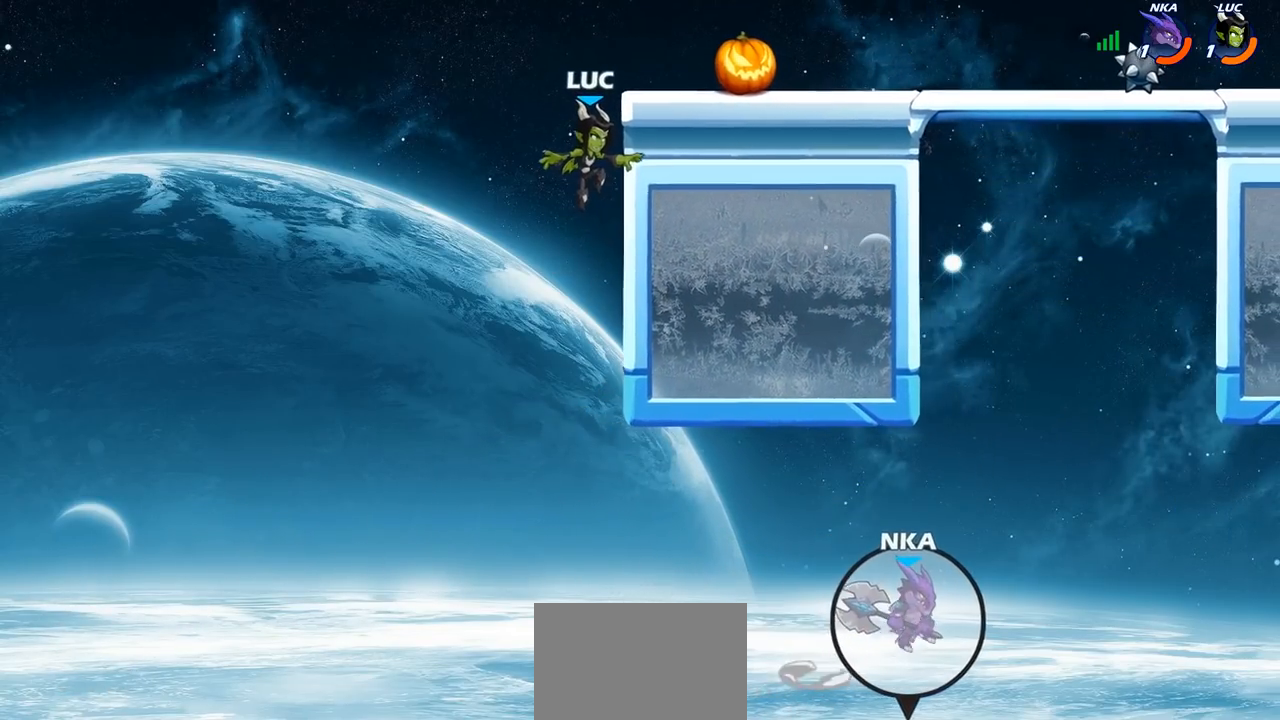
{"buttons": ["CROSS"], "left_stick": "right", "right_stick": "center", "events": [[300, "CROSS", "down"], [417, "CROSS", "up"], [483, "CROSS", "down"]]}
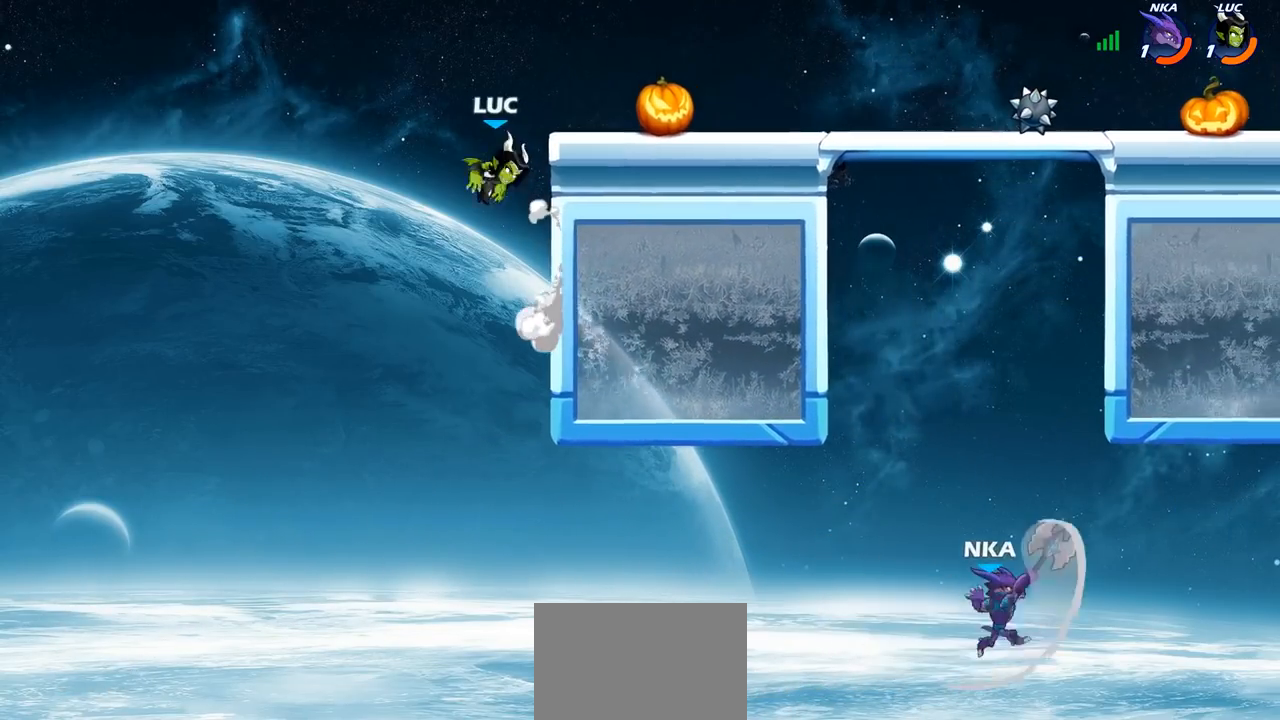
{"buttons": [], "left_stick": "down-right", "right_stick": "center", "events": [[117, "CROSS", "up"], [283, "left_stick", "down-right"]]}
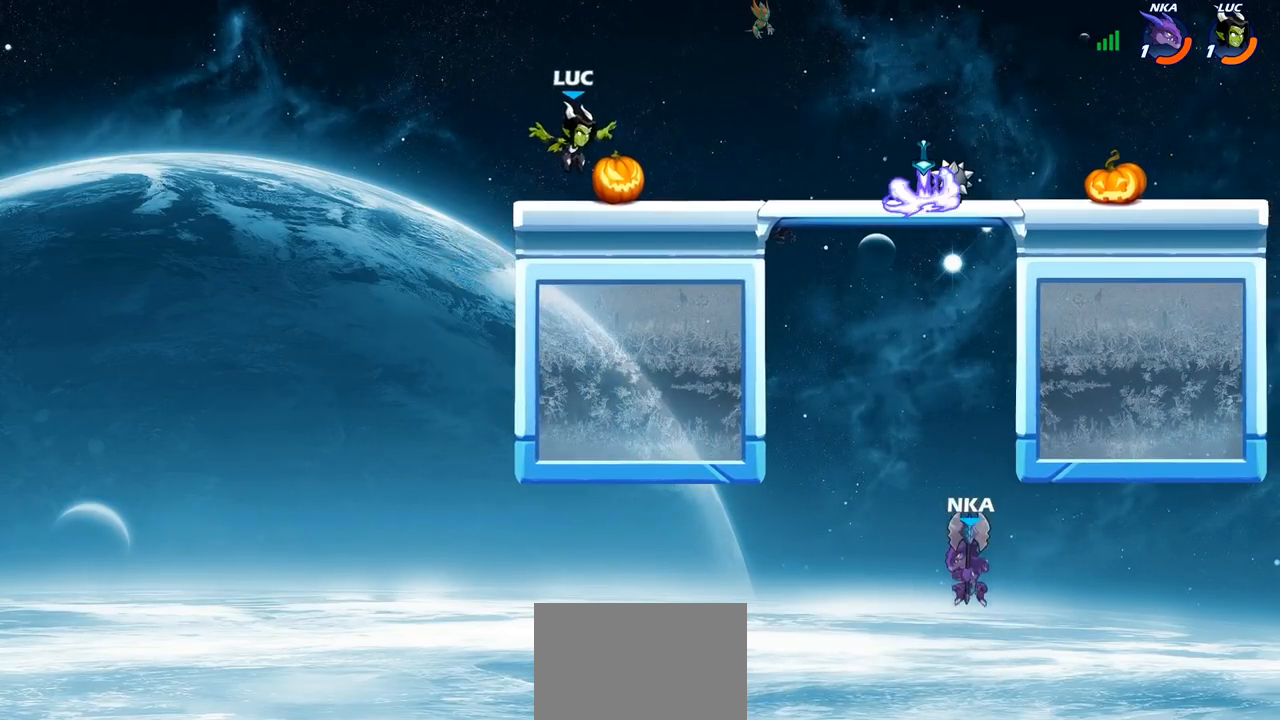
{"buttons": [], "left_stick": "right", "right_stick": "center", "events": [[67, "left_stick", "right"], [133, "R2", "down"], [317, "R2", "up"]]}
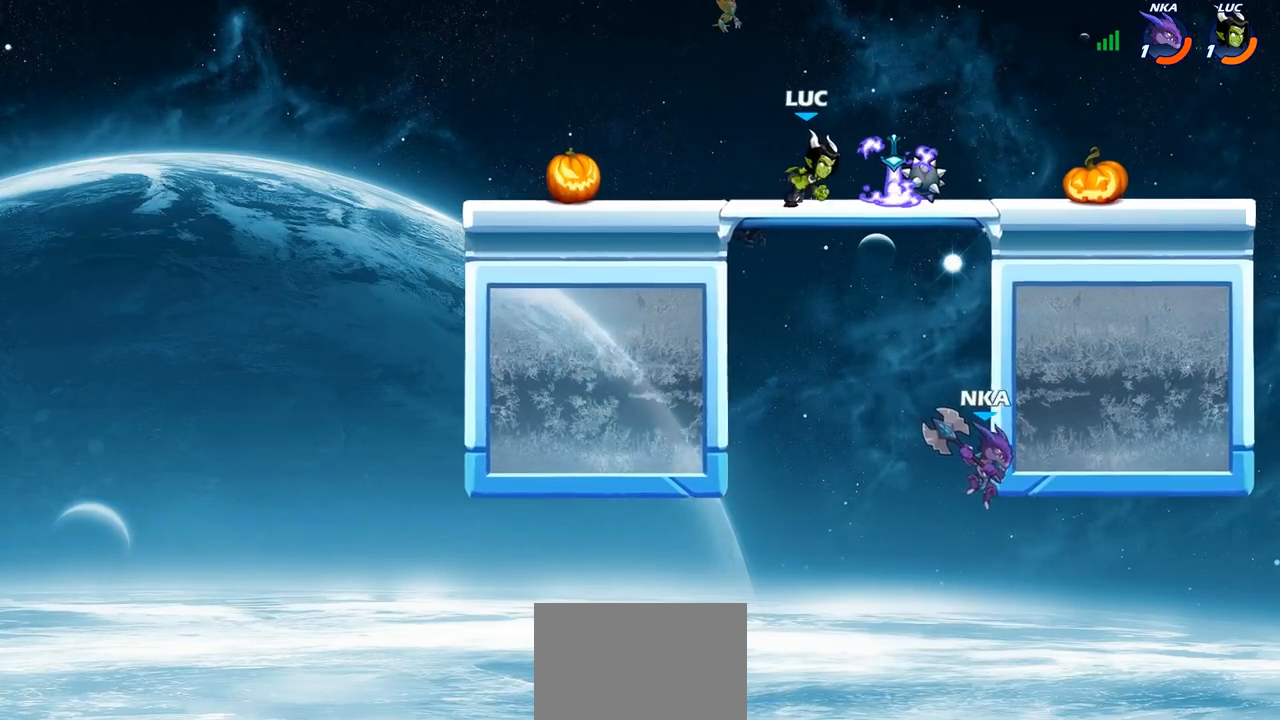
{"buttons": [], "left_stick": "center", "right_stick": "center", "events": [[117, "left_stick", "down-left"], [133, "R1", "down"], [200, "R1", "up"], [317, "SQUARE", "down"], [400, "SQUARE", "up"], [433, "left_stick", "center"]]}
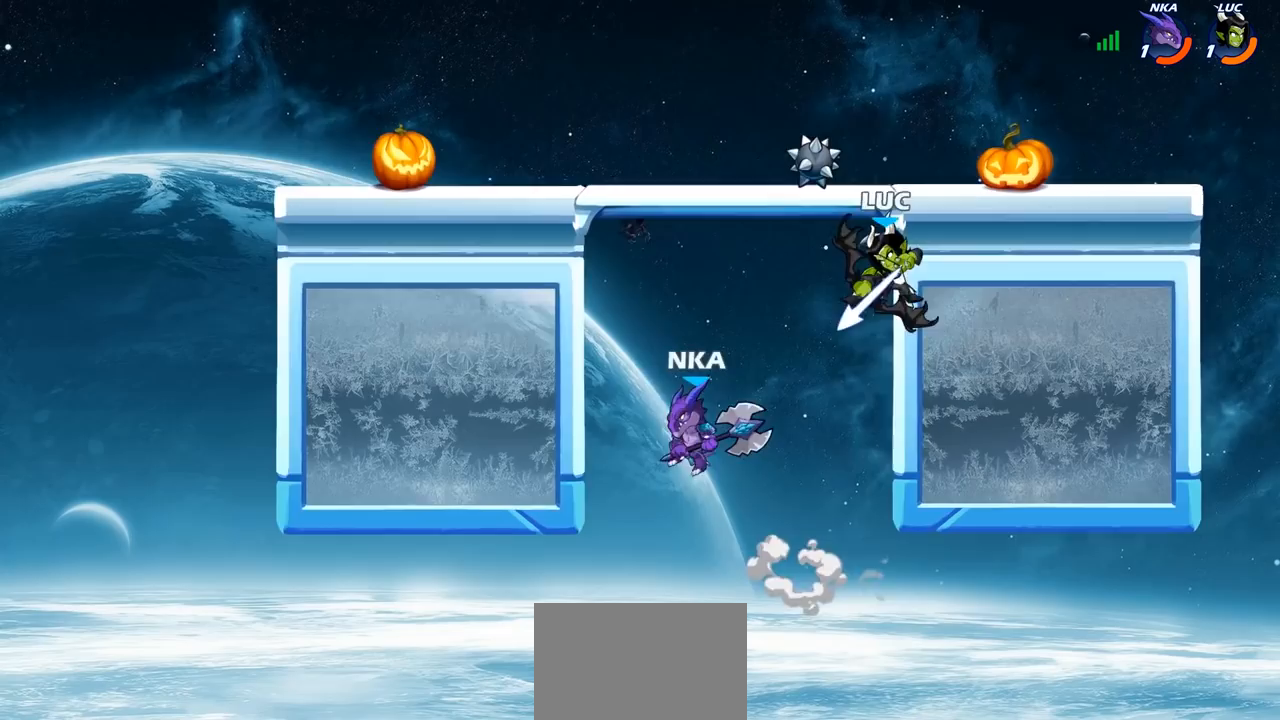
{"buttons": [], "left_stick": "left", "right_stick": "center", "events": [[167, "left_stick", "right"], [300, "left_stick", "left"]]}
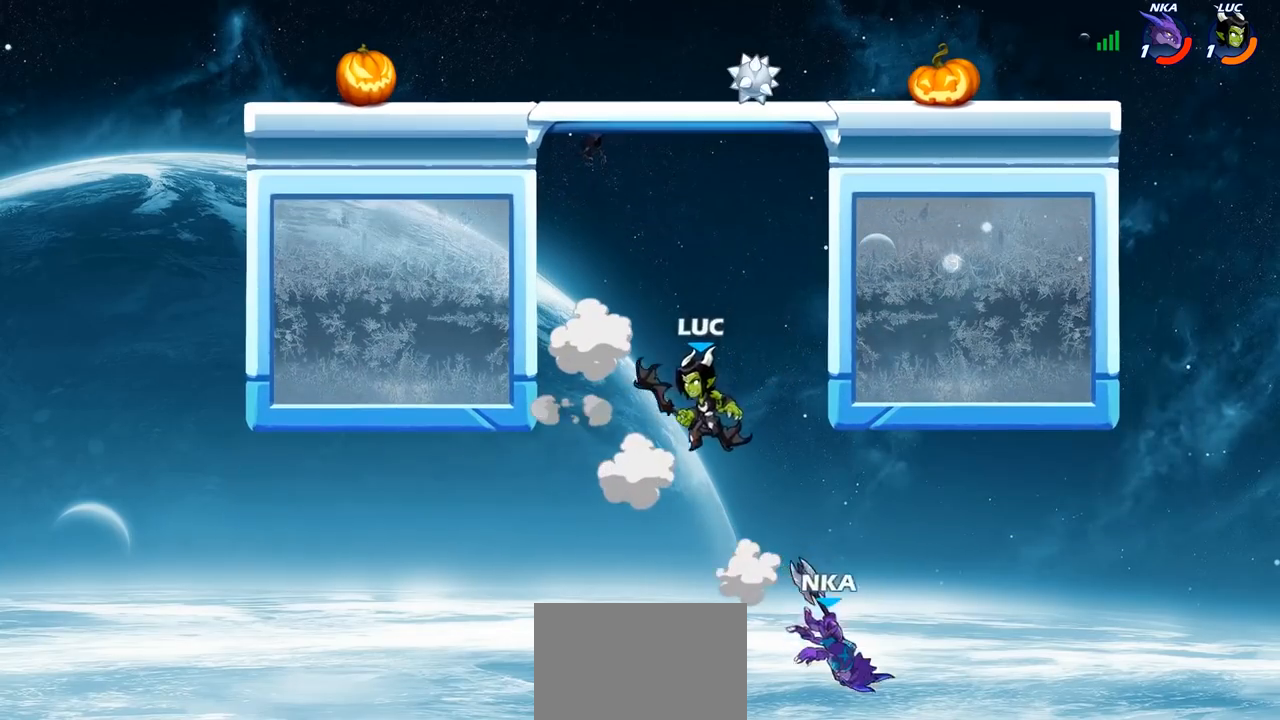
{"buttons": [], "left_stick": "right", "right_stick": "center", "events": [[17, "CROSS", "down"], [83, "left_stick", "up-left"], [200, "CROSS", "up"], [400, "left_stick", "up-right"], [500, "left_stick", "right"]]}
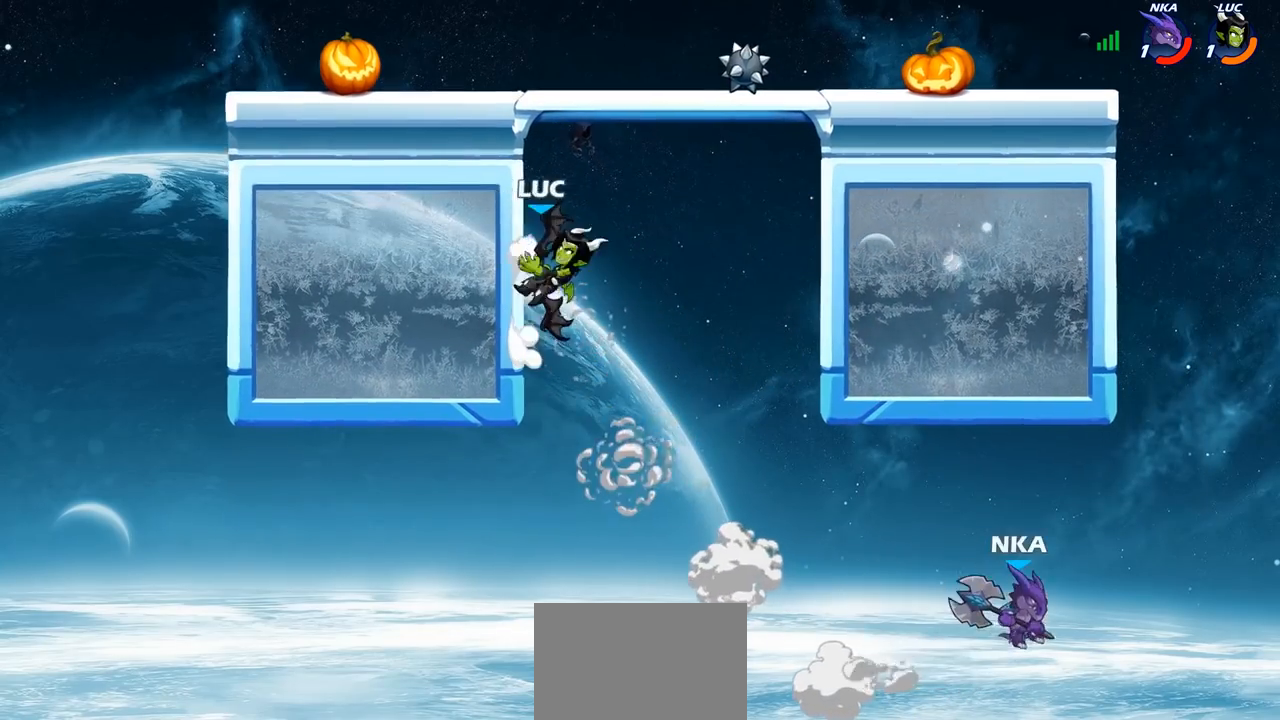
{"buttons": ["CROSS"], "left_stick": "up-left", "right_stick": "center", "events": [[17, "left_stick", "down-right"], [67, "left_stick", "down"], [233, "CROSS", "down"], [267, "left_stick", "up-right"], [367, "CROSS", "up"], [450, "CROSS", "down"], [467, "left_stick", "up-left"]]}
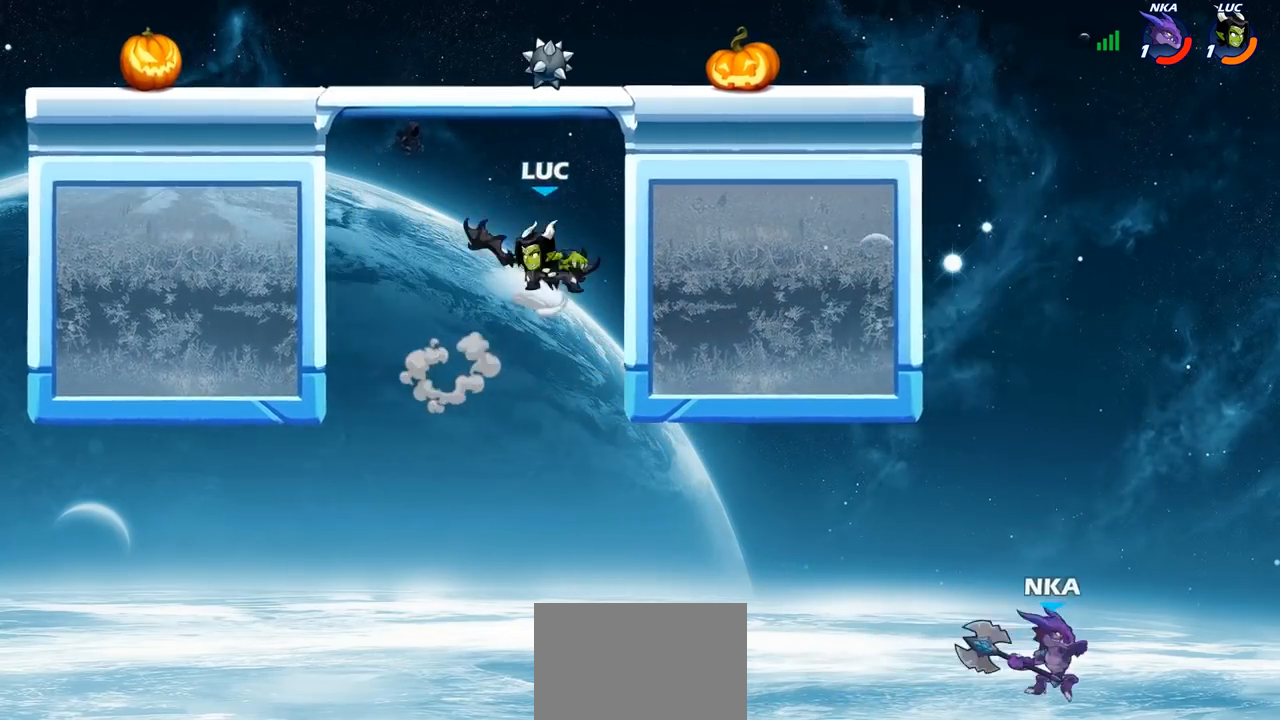
{"buttons": [], "left_stick": "down-right", "right_stick": "center", "events": [[83, "CROSS", "up"], [133, "CROSS", "down"], [183, "left_stick", "up-right"], [433, "CROSS", "up"], [483, "left_stick", "down-right"]]}
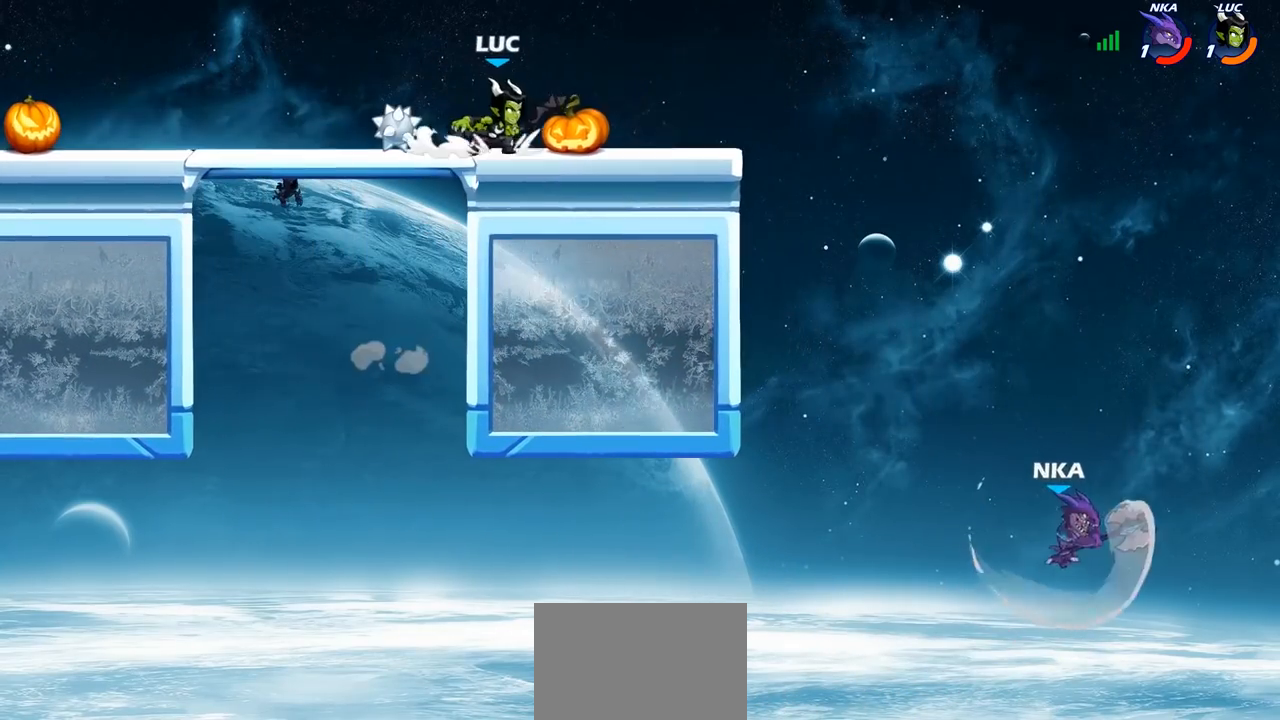
{"buttons": [], "left_stick": "down-right", "right_stick": "center", "events": [[117, "left_stick", "right"], [150, "R2", "down"], [333, "R2", "up"], [500, "left_stick", "down-right"]]}
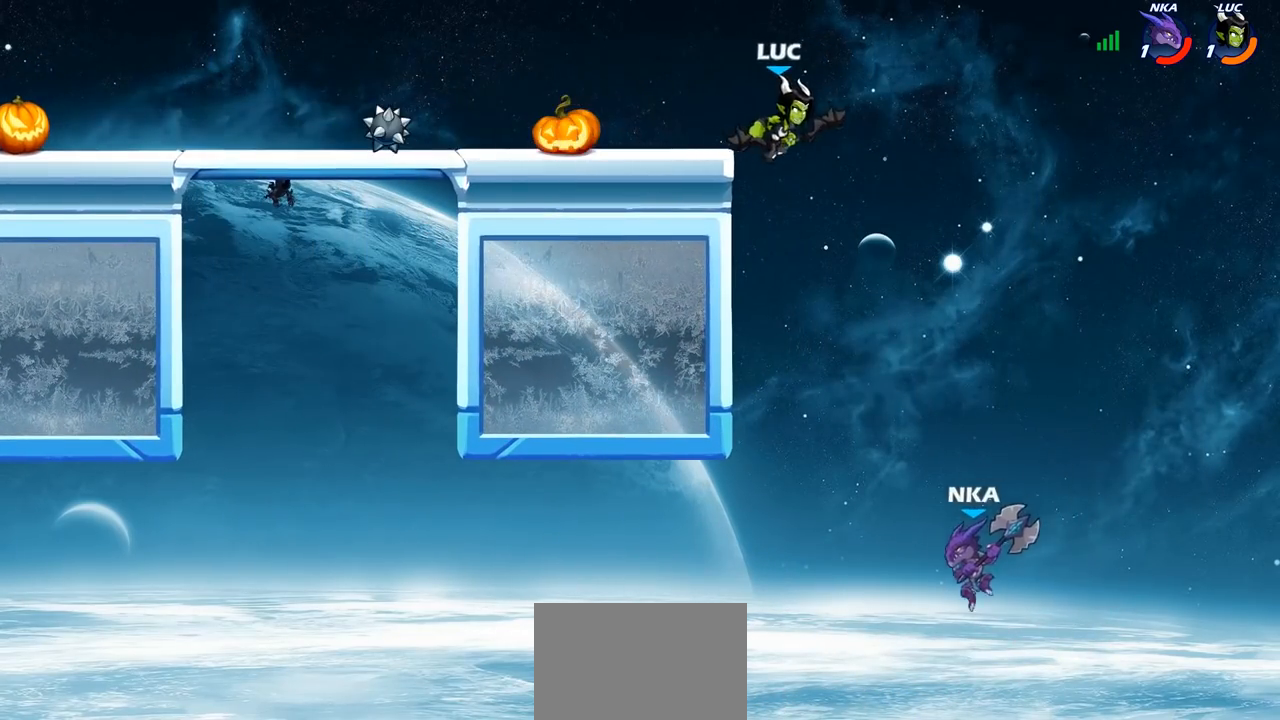
{"buttons": [], "left_stick": "center", "right_stick": "center", "events": [[17, "left_stick", "down-left"], [217, "SQUARE", "down"], [283, "SQUARE", "up"], [317, "left_stick", "center"]]}
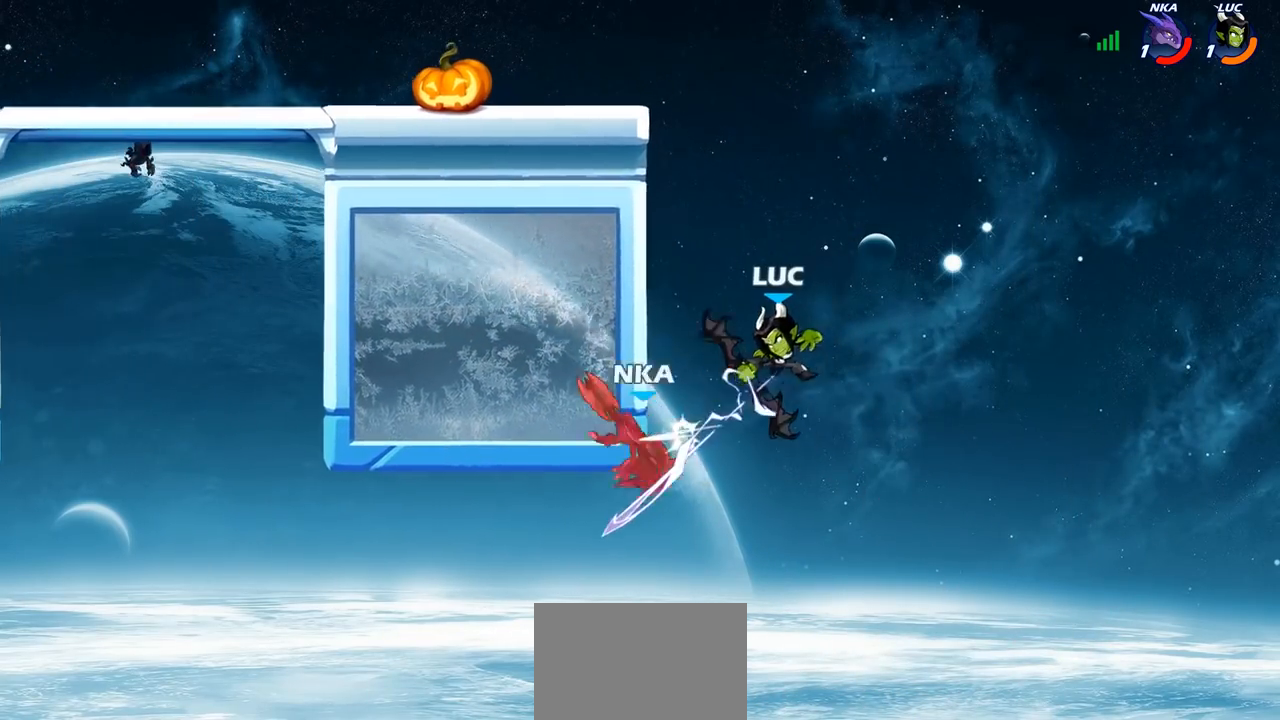
{"buttons": [], "left_stick": "up-left", "right_stick": "center", "events": [[233, "CROSS", "down"], [300, "left_stick", "up-left"], [367, "CROSS", "up"]]}
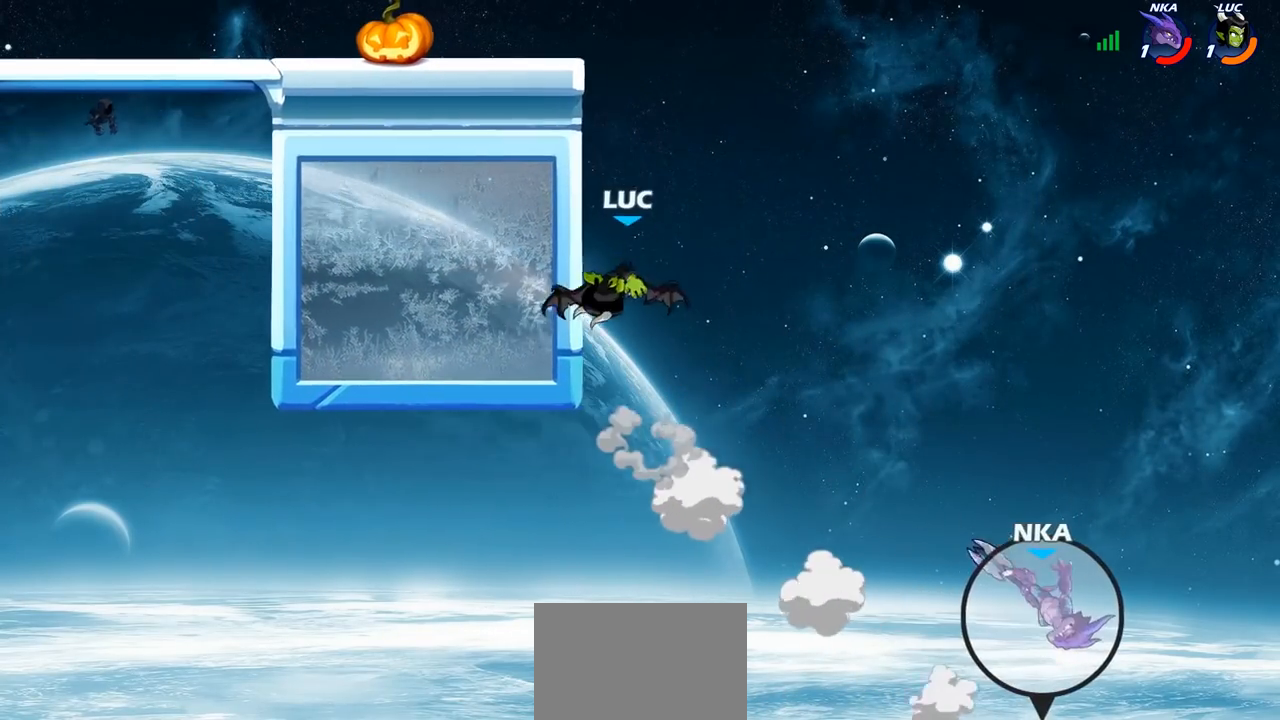
{"buttons": [], "left_stick": "right", "right_stick": "center", "events": [[117, "left_stick", "up-right"], [200, "CROSS", "down"], [317, "CROSS", "up"], [383, "left_stick", "right"]]}
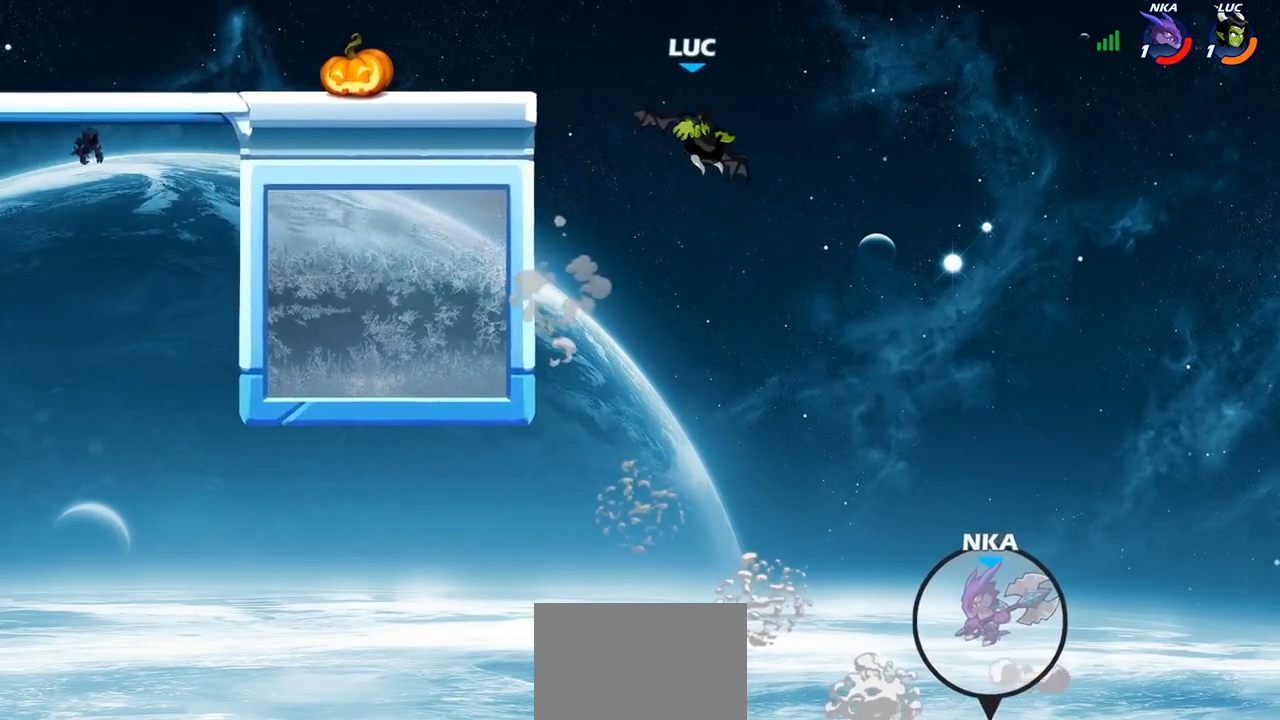
{"buttons": [], "left_stick": "center", "right_stick": "center", "events": [[17, "left_stick", "down-right"], [133, "left_stick", "left"], [217, "left_stick", "down-left"], [250, "R1", "down"], [317, "R1", "up"], [400, "left_stick", "center"]]}
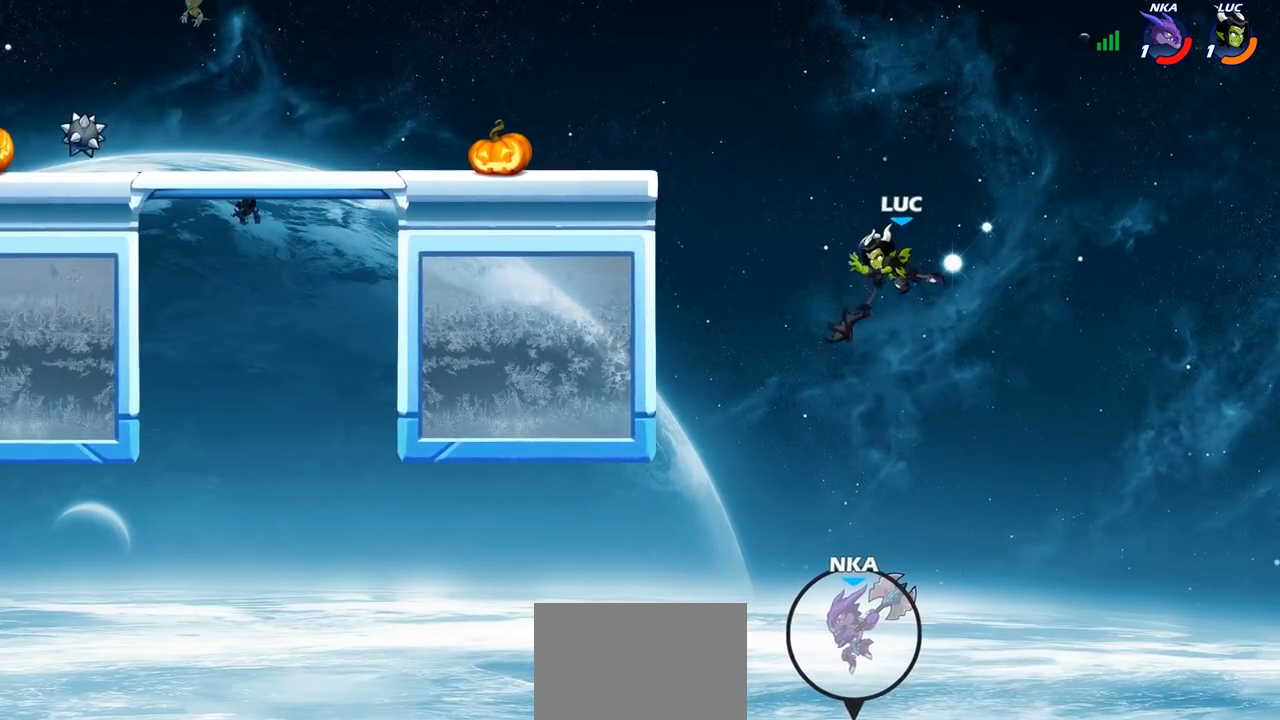
{"buttons": [], "left_stick": "left", "right_stick": "center", "events": [[250, "CROSS", "down"], [250, "left_stick", "left"], [333, "CIRCLE", "down"], [333, "CROSS", "up"], [483, "CIRCLE", "up"]]}
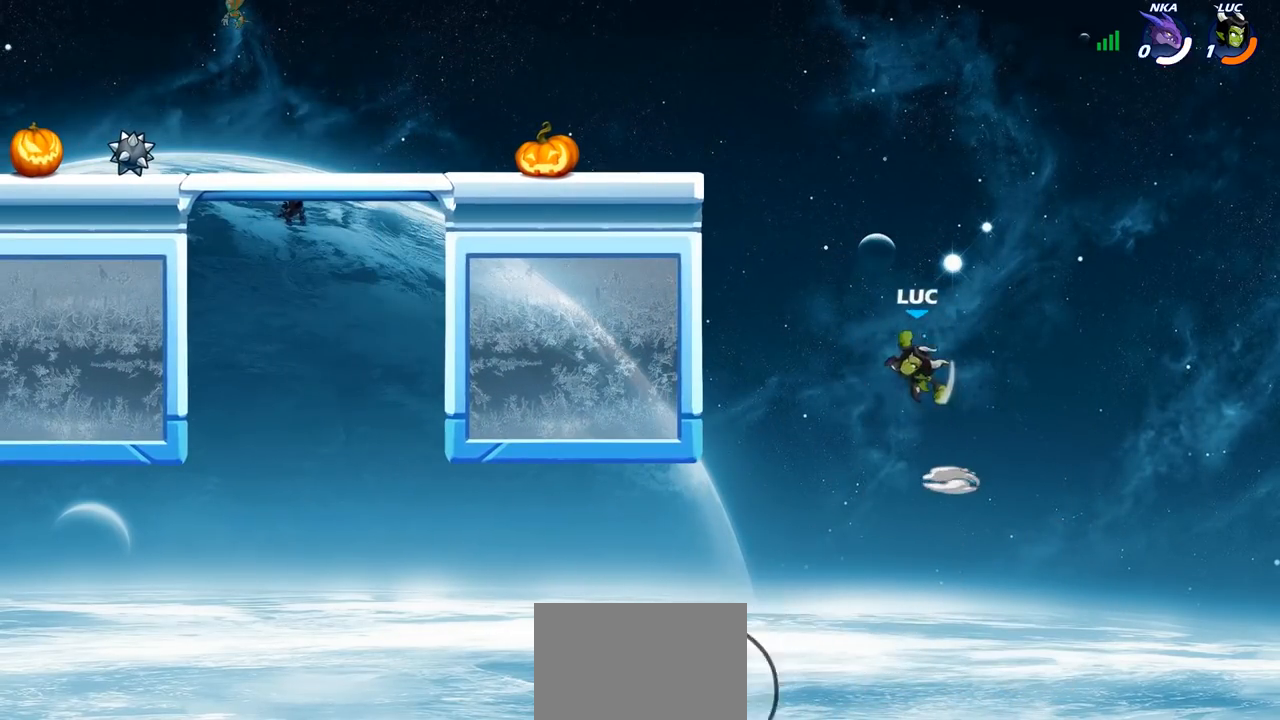
{"buttons": [], "left_stick": "right", "right_stick": "center", "events": [[500, "left_stick", "right"]]}
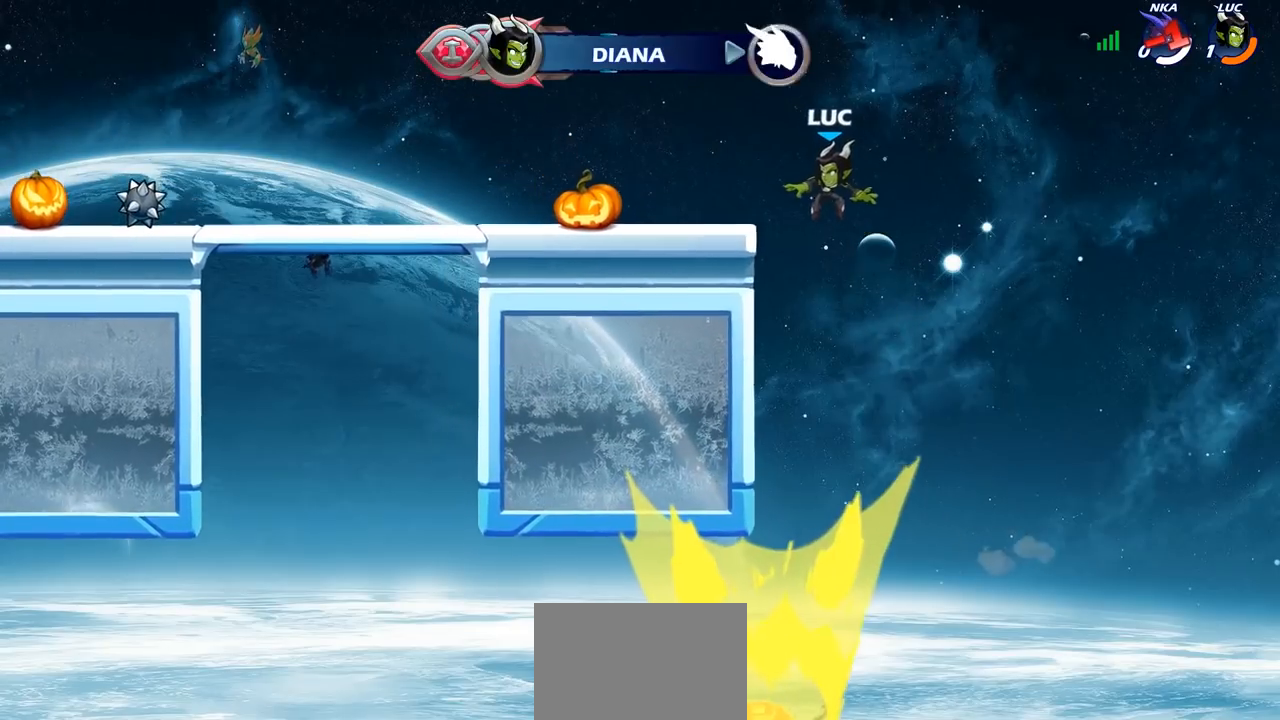
{"buttons": [], "left_stick": "center", "right_stick": "center", "events": [[17, "left_stick", "center"]]}
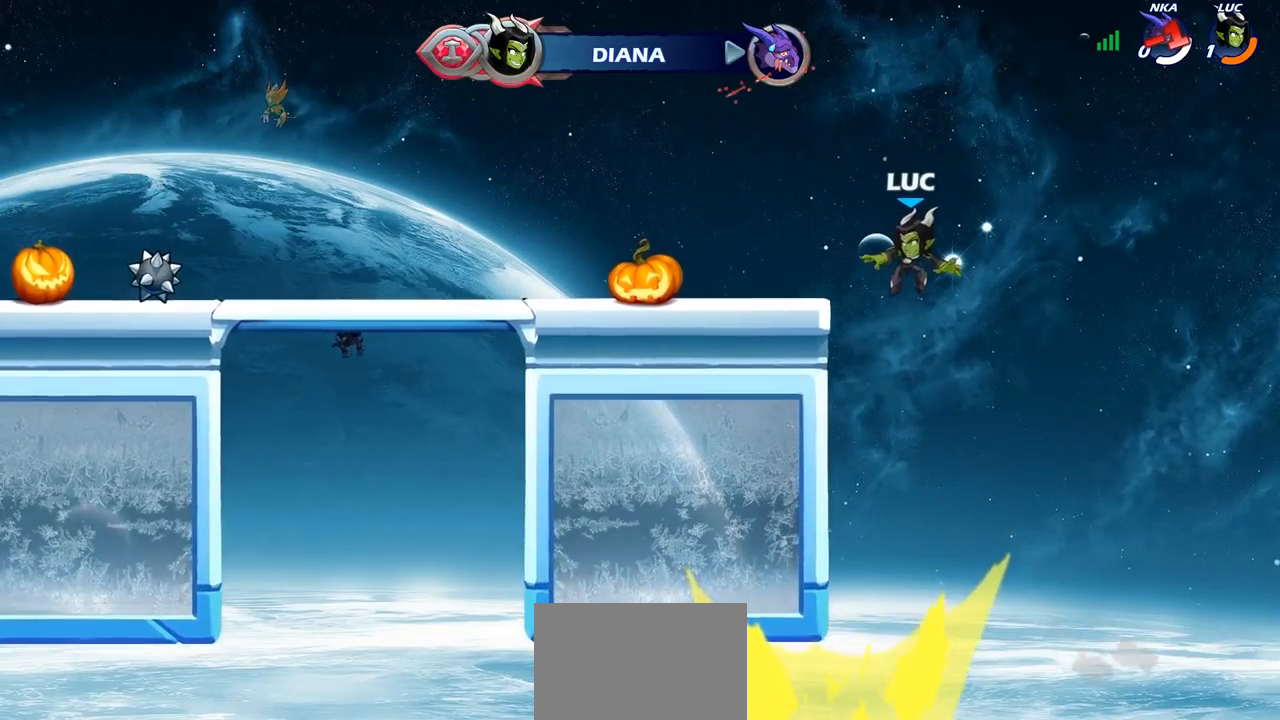
{"buttons": [], "left_stick": "center", "right_stick": "center", "events": []}
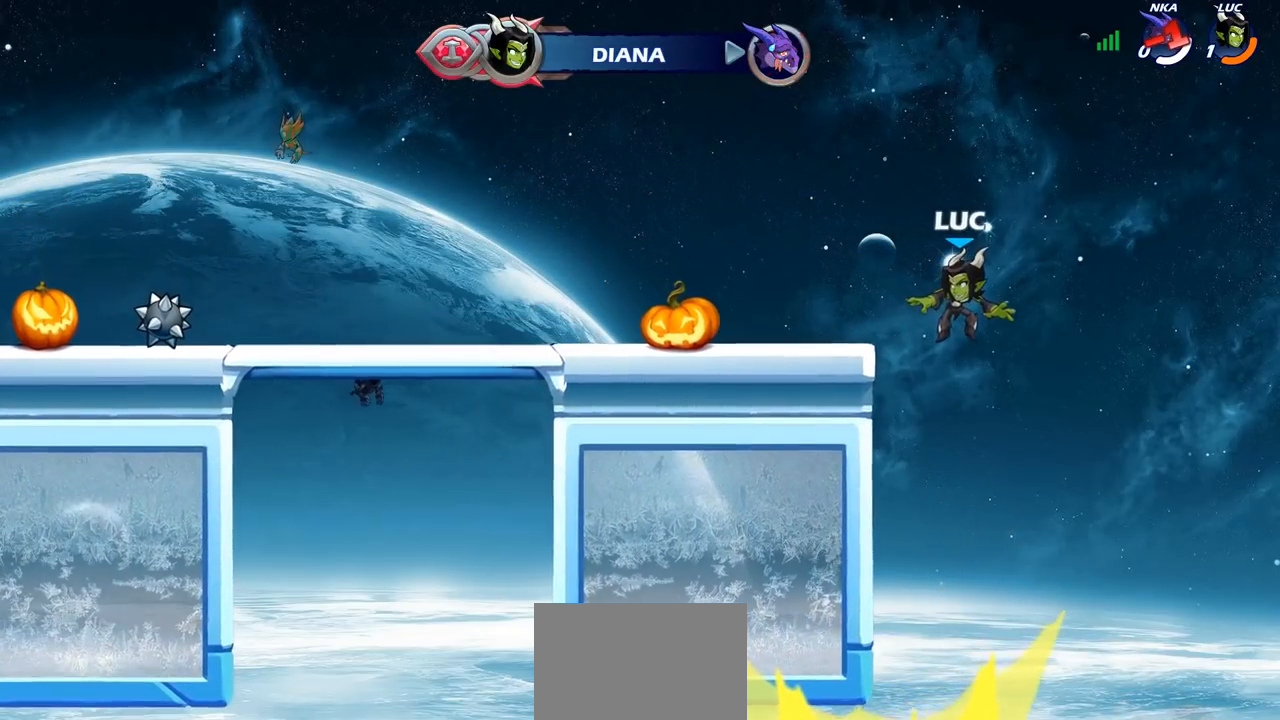
{"buttons": [], "left_stick": "center", "right_stick": "center", "events": []}
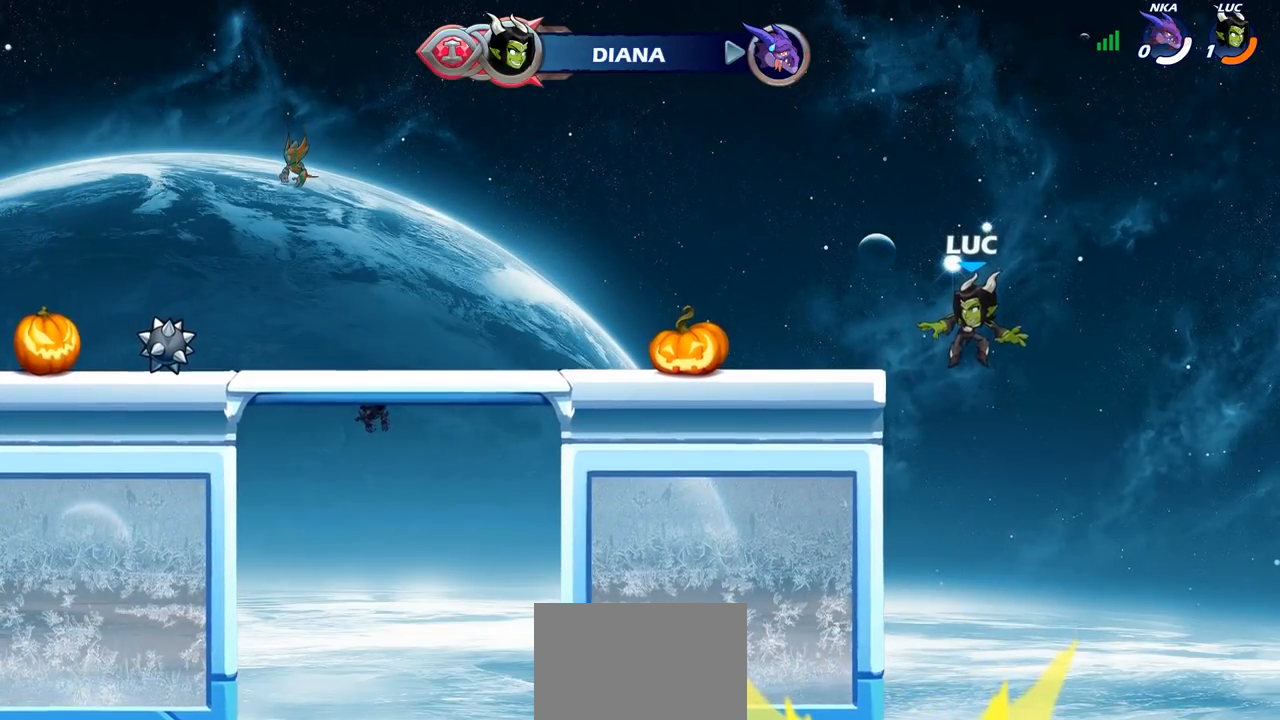
{"buttons": [], "left_stick": "center", "right_stick": "center", "events": []}
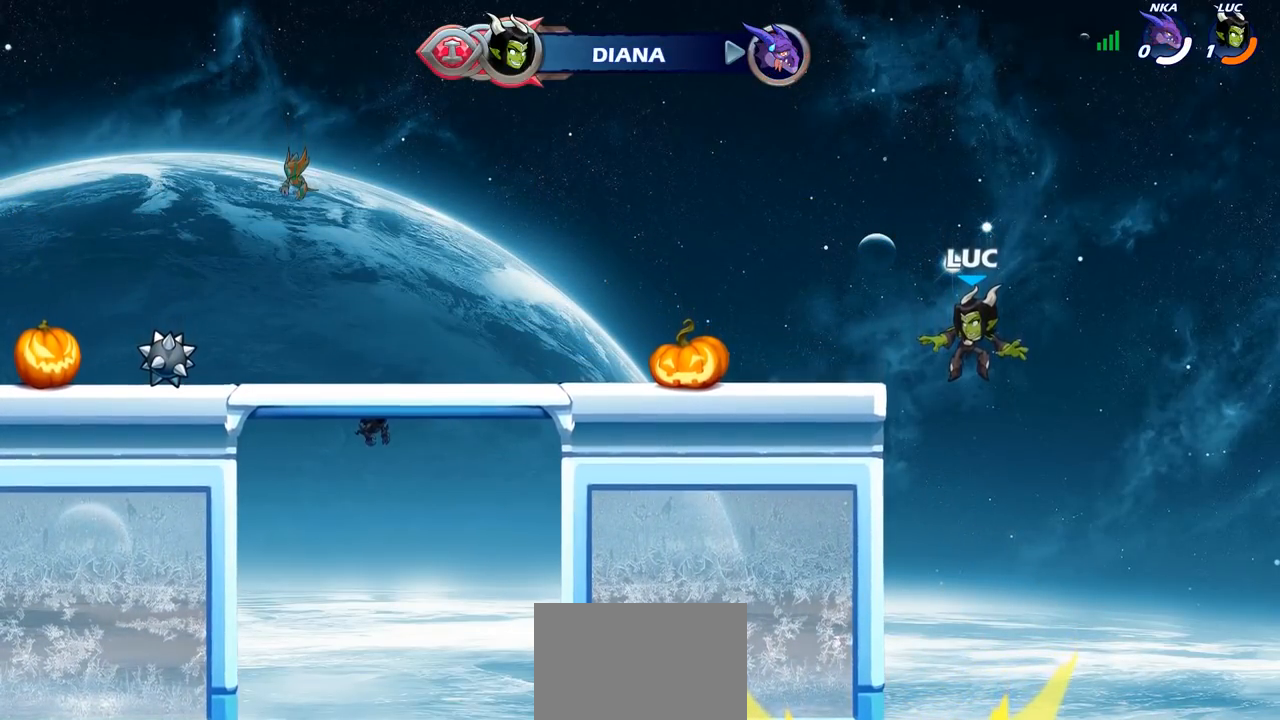
{"buttons": [], "left_stick": "center", "right_stick": "center", "events": []}
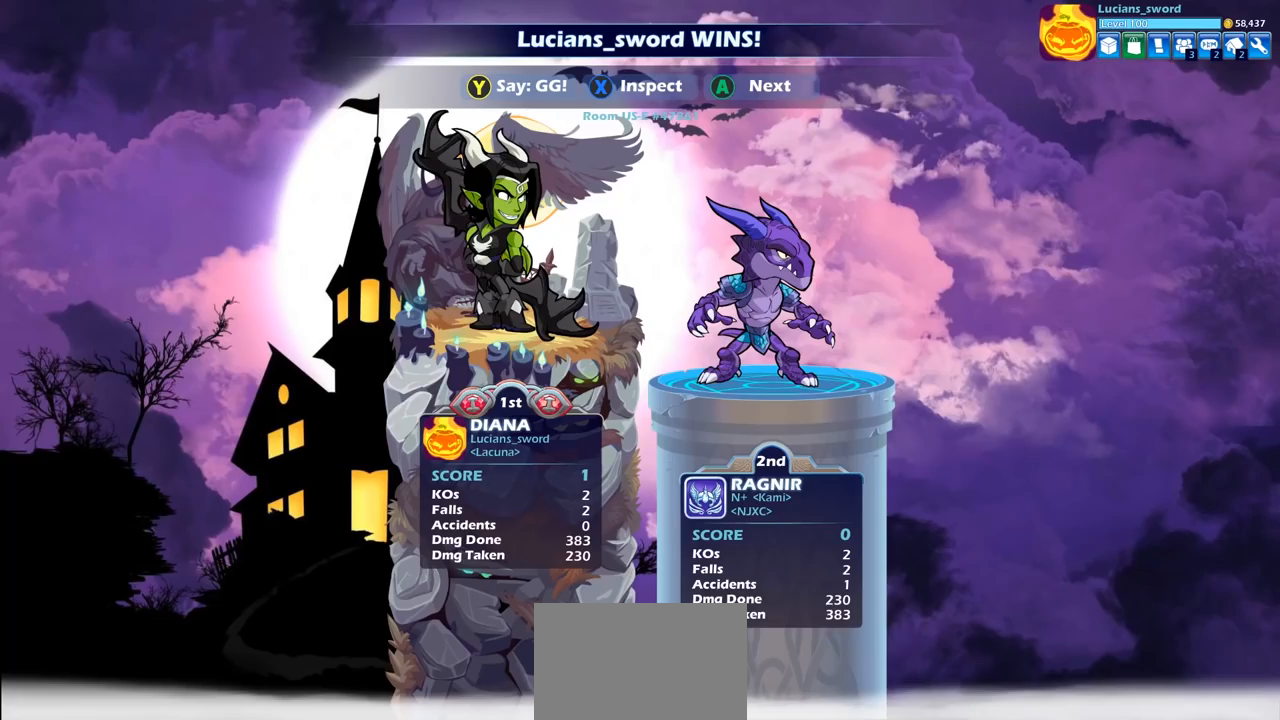
{"buttons": [], "left_stick": "center", "right_stick": "center", "events": []}
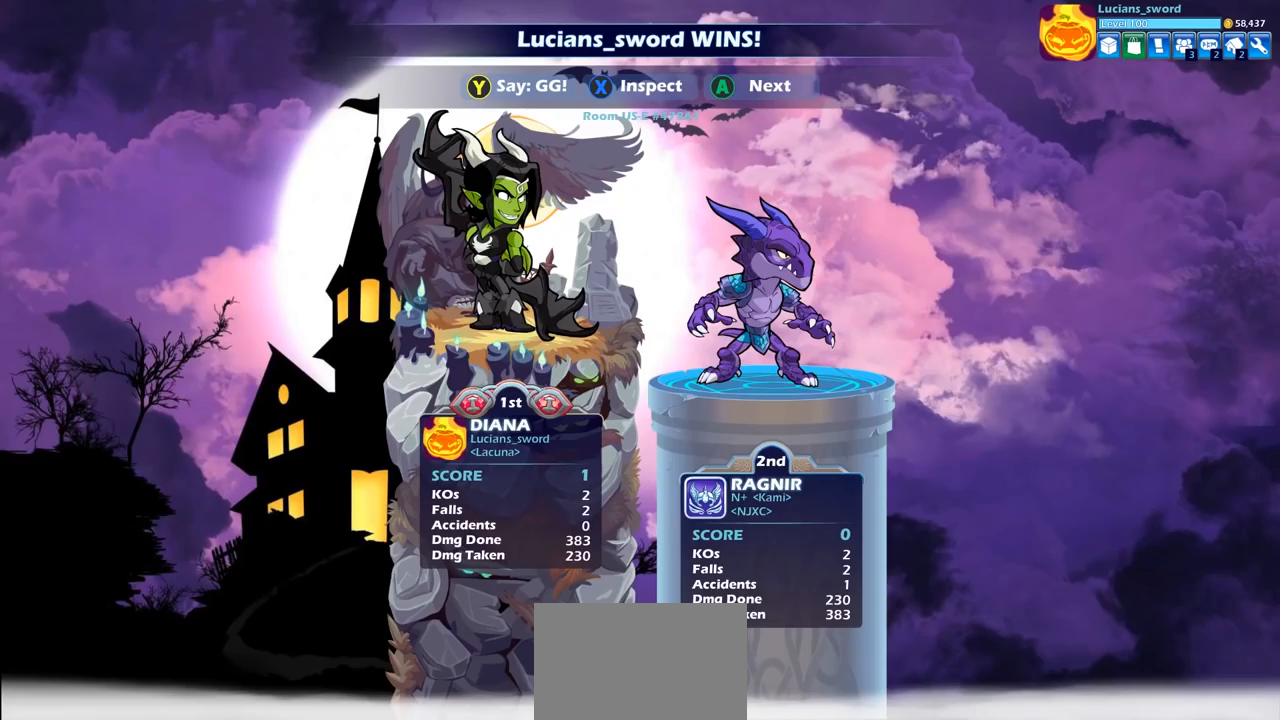
{"buttons": [], "left_stick": "center", "right_stick": "center", "events": []}
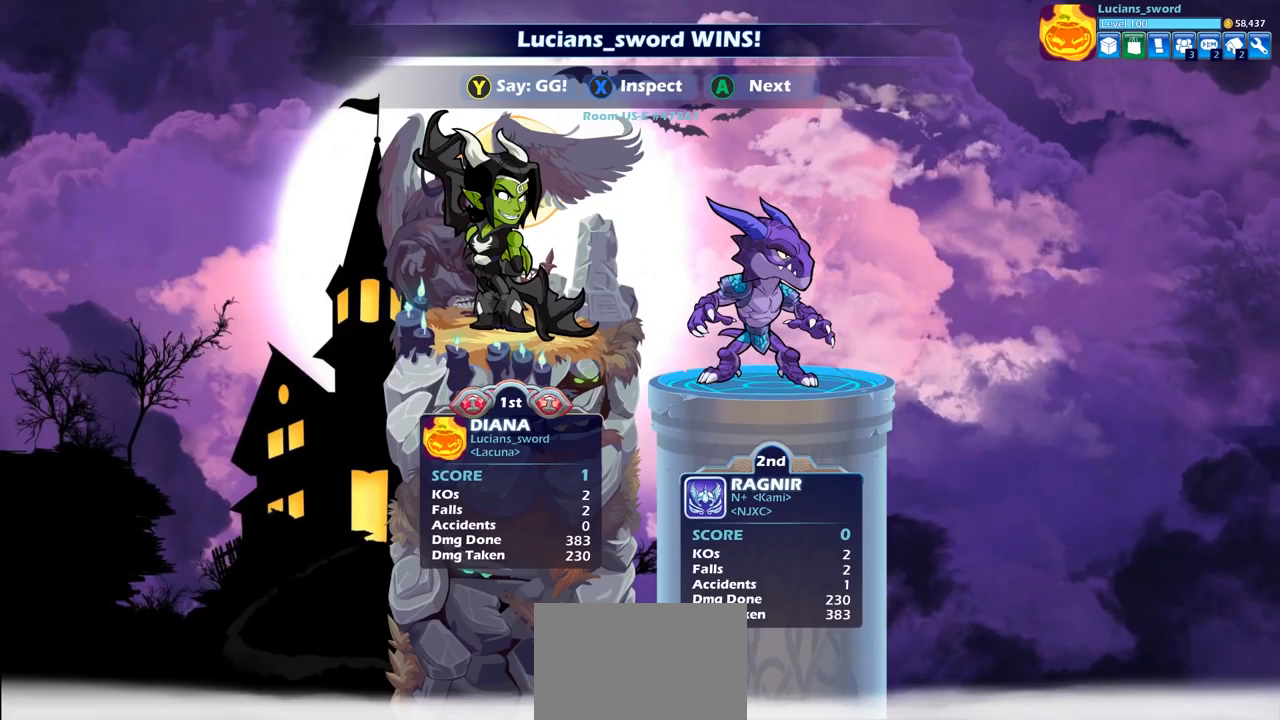
{"buttons": [], "left_stick": "center", "right_stick": "center", "events": []}
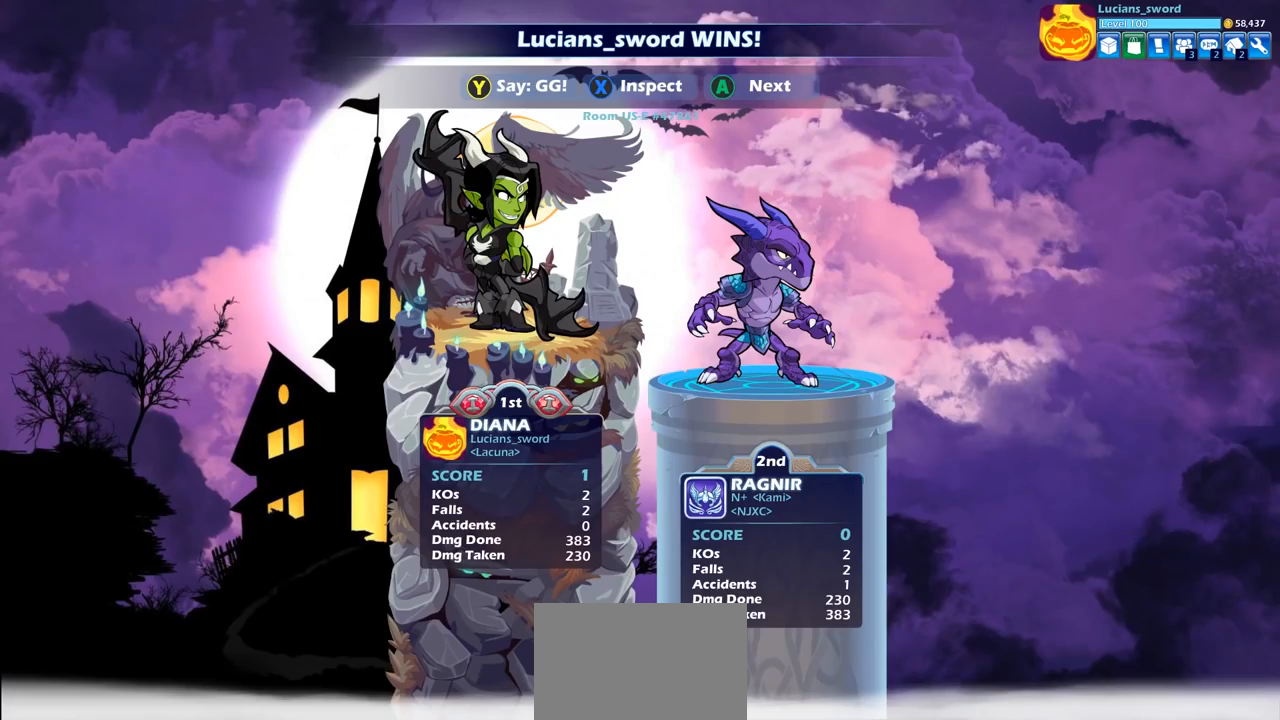
{"buttons": [], "left_stick": "center", "right_stick": "center", "events": [[350, "TRIANGLE", "down"], [450, "TRIANGLE", "up"]]}
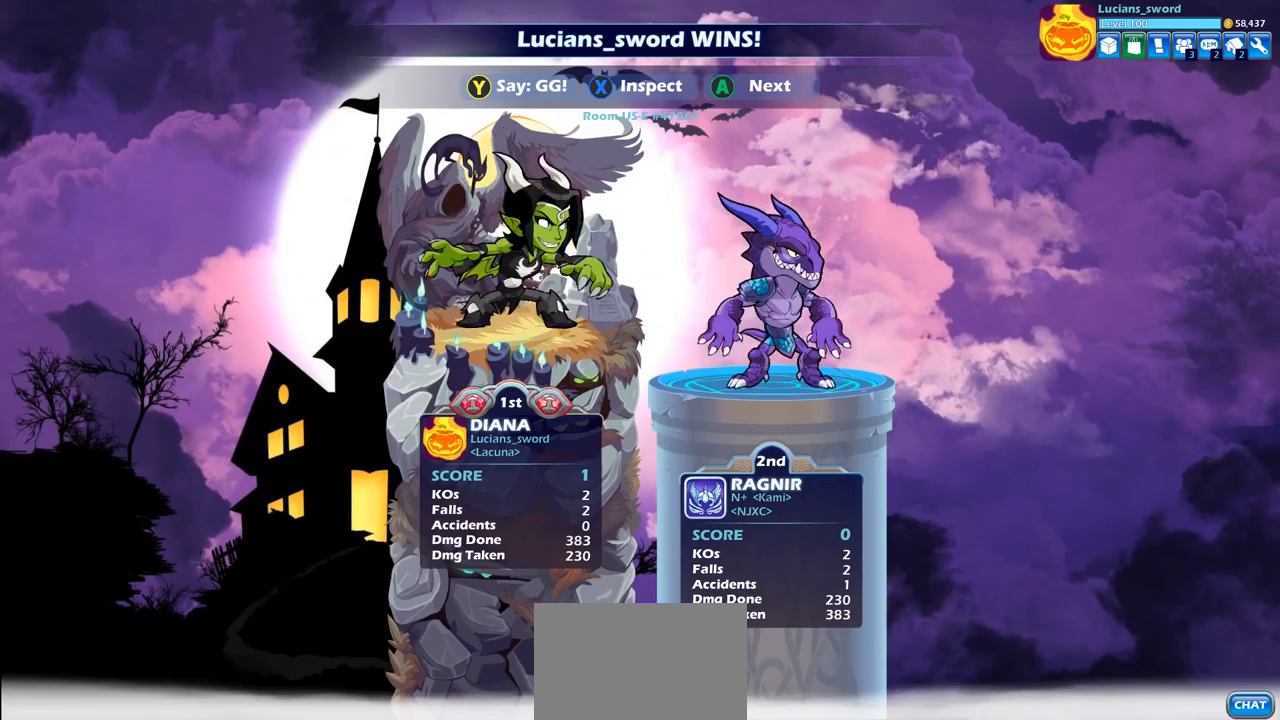
{"buttons": [], "left_stick": "center", "right_stick": "center", "events": [[50, "TRIANGLE", "down"], [133, "TRIANGLE", "up"], [217, "TRIANGLE", "down"], [317, "TRIANGLE", "up"], [417, "TRIANGLE", "down"], [483, "TRIANGLE", "up"]]}
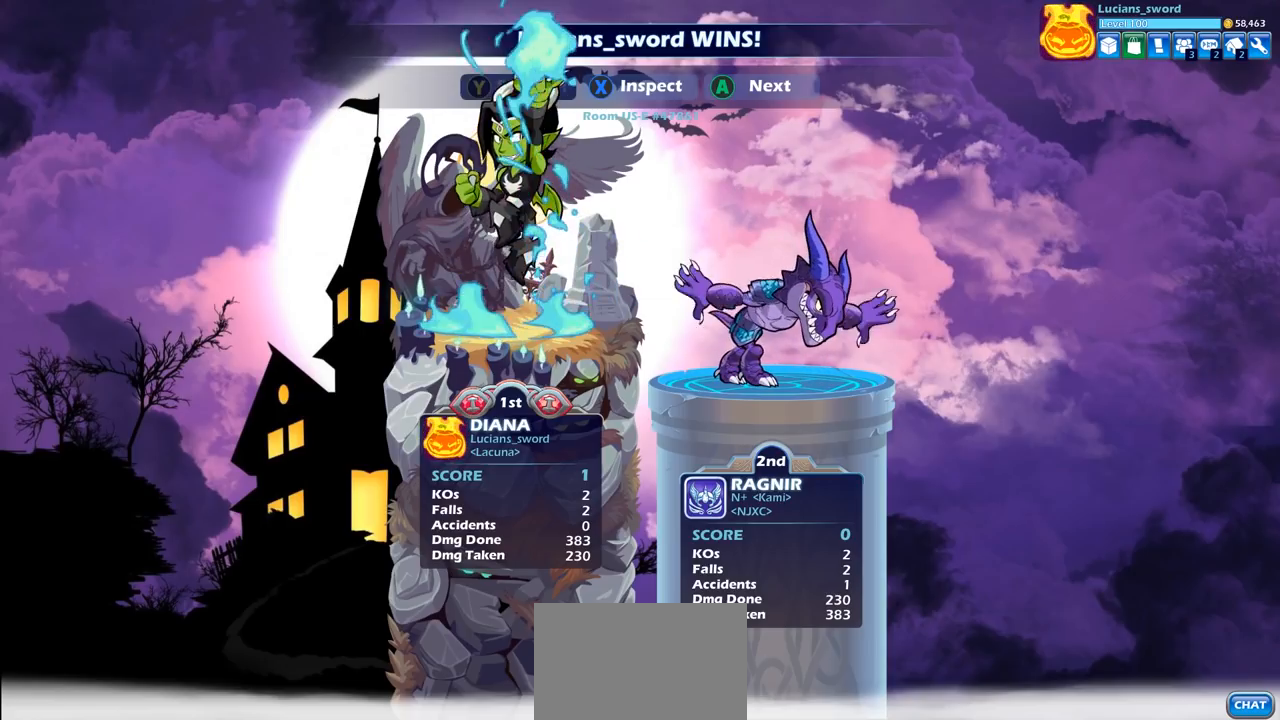
{"buttons": [], "left_stick": "center", "right_stick": "center", "events": []}
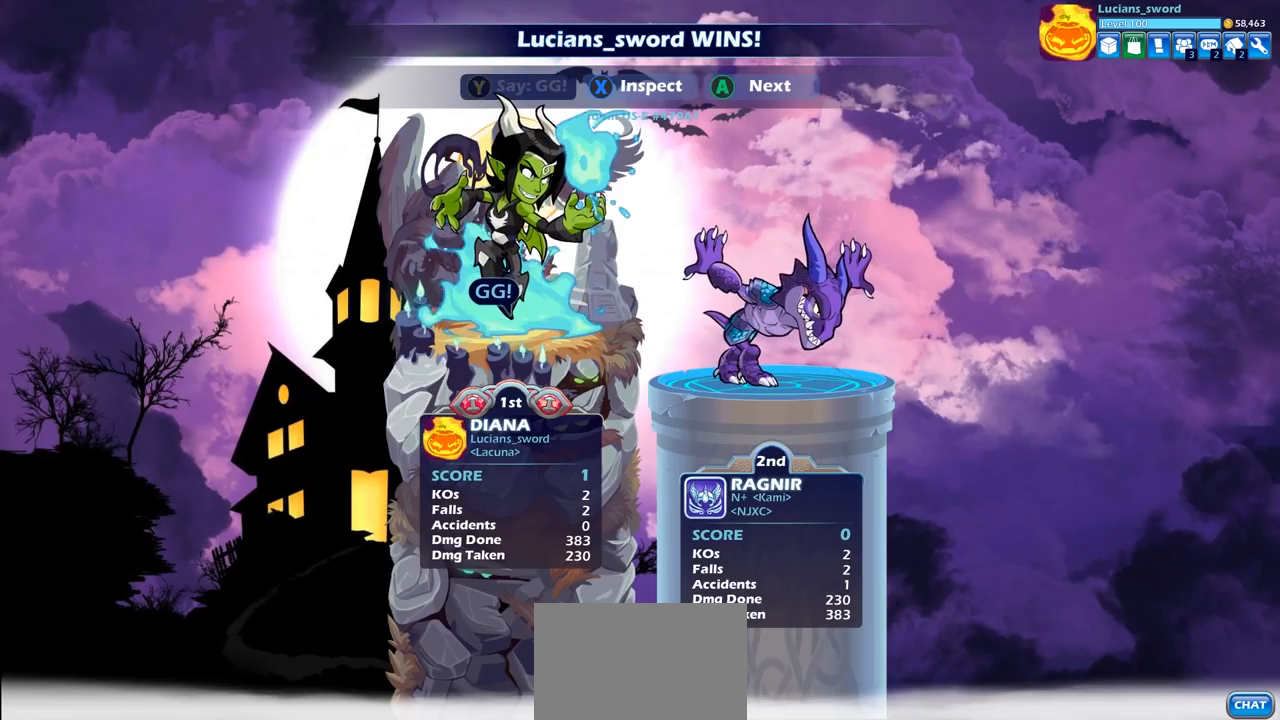
{"buttons": ["TRIANGLE"], "left_stick": "center", "right_stick": "center", "events": [[267, "TRIANGLE", "down"], [317, "TRIANGLE", "up"], [483, "TRIANGLE", "down"]]}
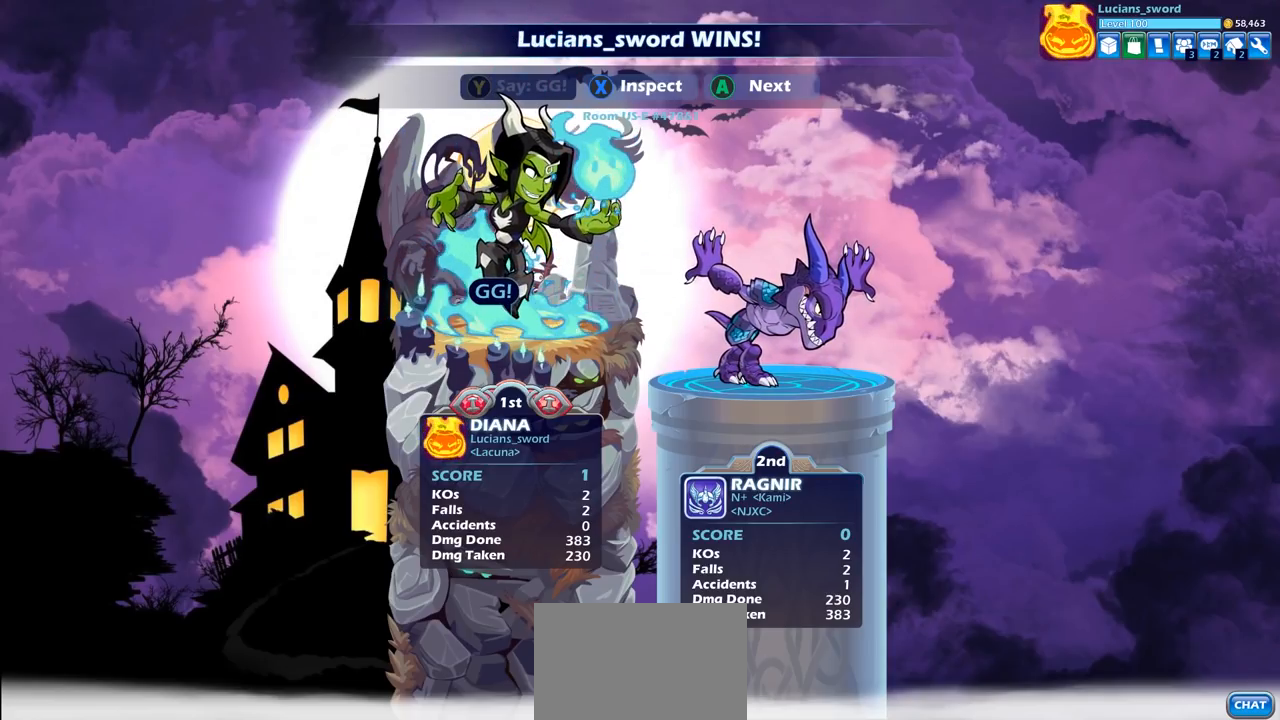
{"buttons": [], "left_stick": "center", "right_stick": "center", "events": [[50, "TRIANGLE", "up"], [167, "TRIANGLE", "down"], [250, "TRIANGLE", "up"], [367, "TRIANGLE", "down"], [433, "TRIANGLE", "up"]]}